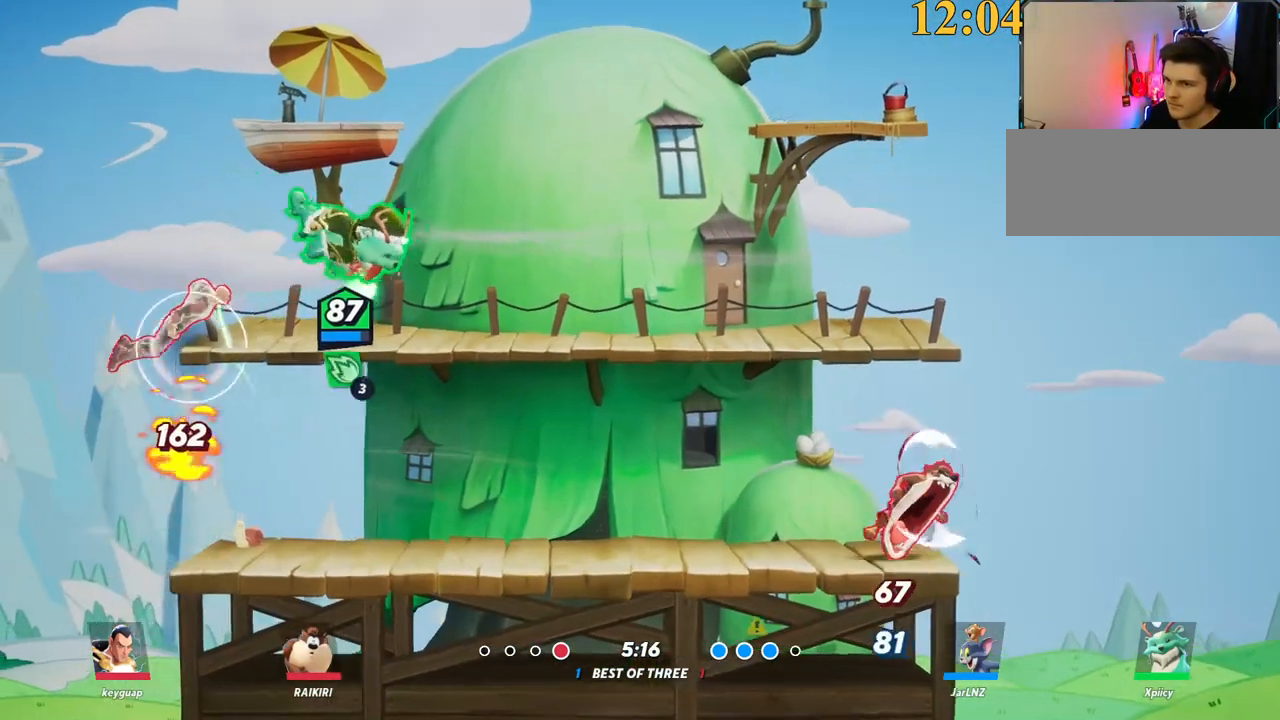
Gameplay with keyboard; each line is a JSON object with the keys held at the frame after it. "events" lists presses ("down") and releases ("up") of ".", "/", "0", "1", "2", "3", "4", "5", "6", "7", "8", "9", "a", "alt_l", "alt_r", "b", "backslash", "backspace", "c", "caps_lock", "comma", "ctrl_l", "ctrl_r", "d", "e", "equals", "f", "g", "h", "i", "j", "k", "l", "lbracket", "m", "minus", "n", "o", "p", "q", "quote", "r", "rbracket", "return", "s", "semicolon", "shift_l", "shift_r", "space", "super", "t", "tab", "tilde", "u", "v", "w", "x", "y" and "z" between this image and that frame as [ms after this image, input, new state], when the widget could be followed in between. No other keys are recorded. Mouse input is not recorded.
{"keys": ["d"], "events": [[334, "backslash", "down"], [384, "space", "down"], [417, "backslash", "up"], [467, "space", "up"]]}
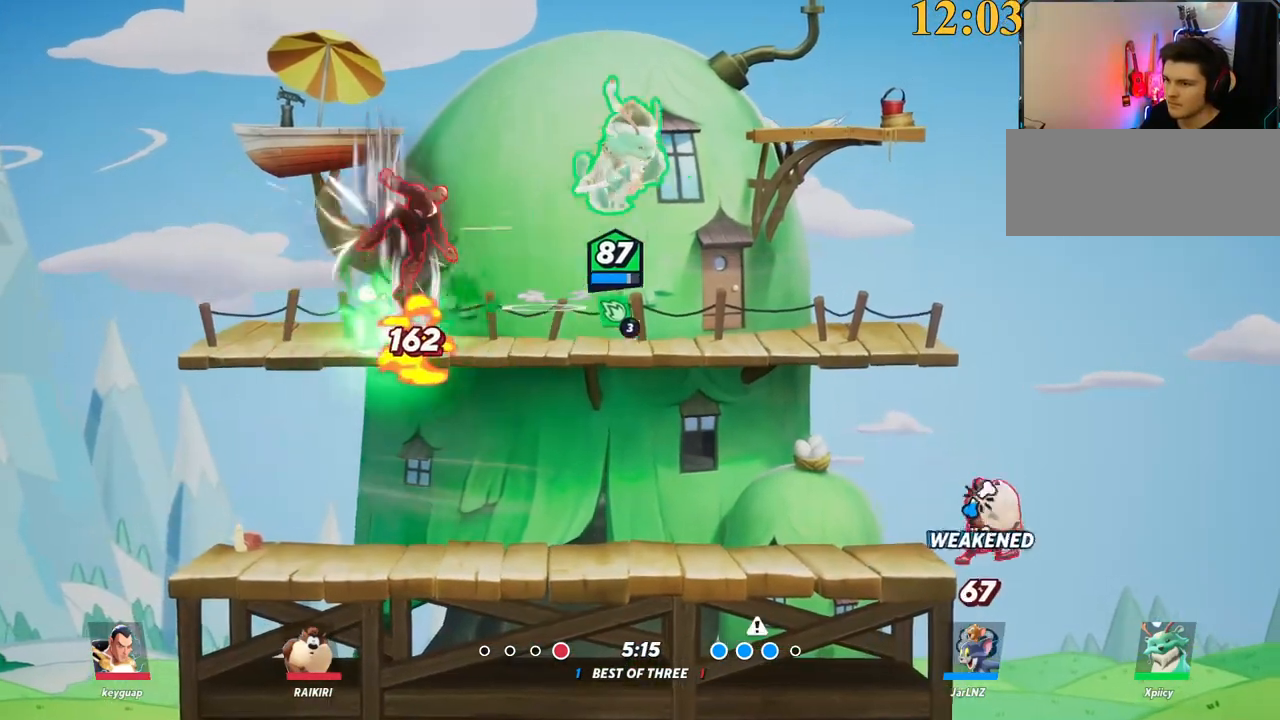
{"keys": ["a"], "events": [[17, "p", "down"], [17, "s", "down"], [67, "a", "down"], [67, "d", "up"], [434, "p", "up"], [484, "s", "up"]]}
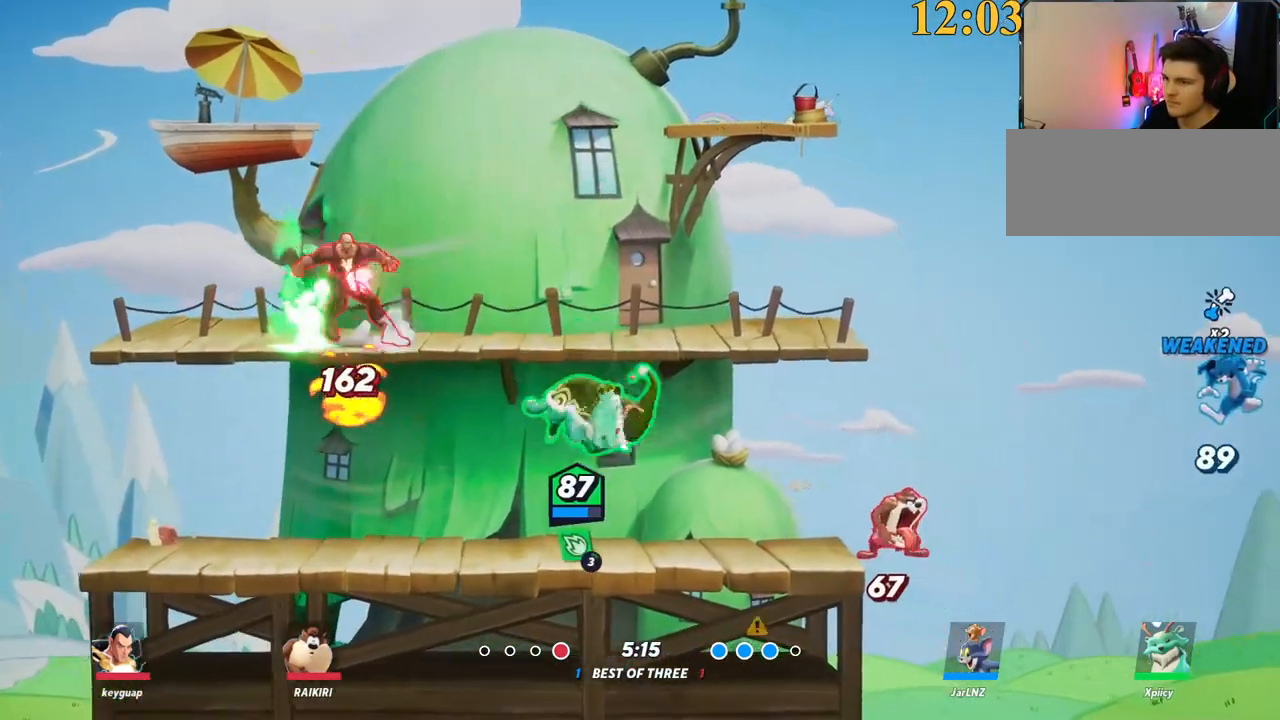
{"keys": ["w"], "events": [[267, "w", "down"], [450, "backspace", "down"], [450, "space", "down"], [500, "a", "up"], [500, "backspace", "up"], [500, "space", "up"]]}
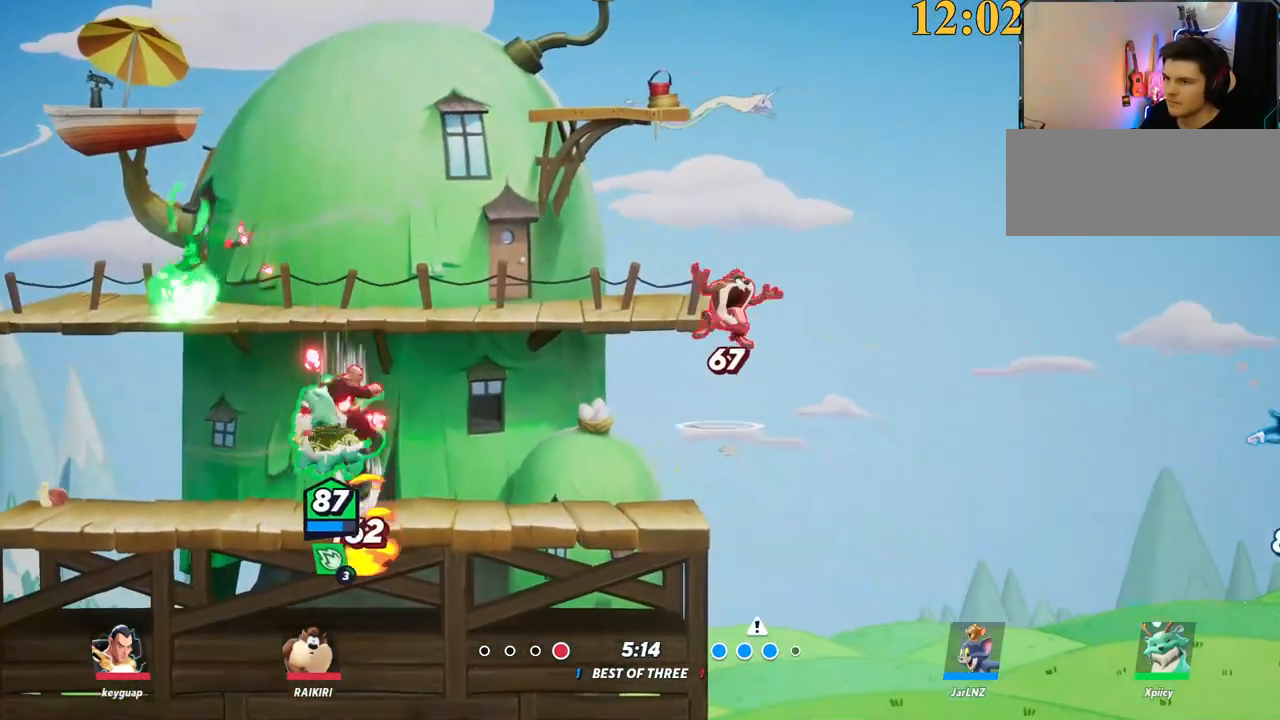
{"keys": ["a", "w"], "events": [[50, "backspace", "down"], [50, "d", "down"], [84, "backspace", "up"], [500, "a", "down"], [500, "d", "up"]]}
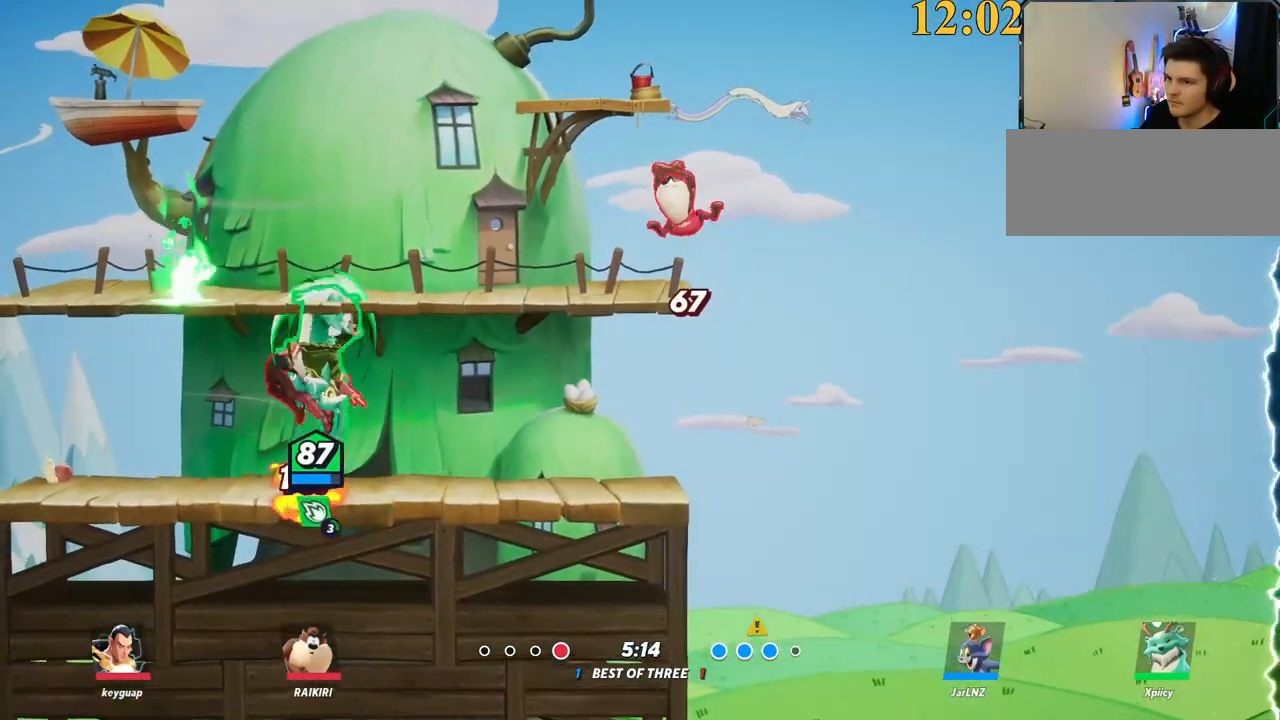
{"keys": ["a", "backslash"], "events": [[100, "w", "up"], [417, "backslash", "down"]]}
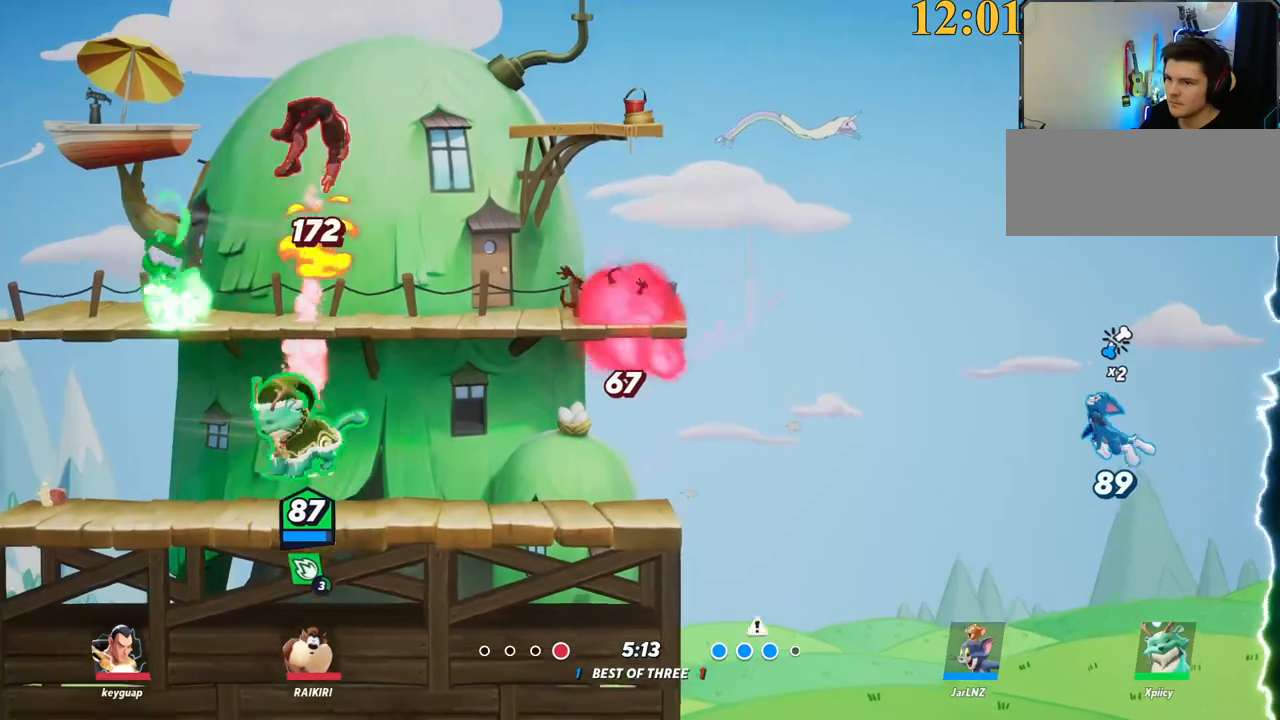
{"keys": ["d"], "events": [[17, "space", "down"], [100, "backslash", "up"], [100, "space", "up"], [200, "space", "down"], [334, "a", "up"], [334, "d", "down"], [434, "space", "up"]]}
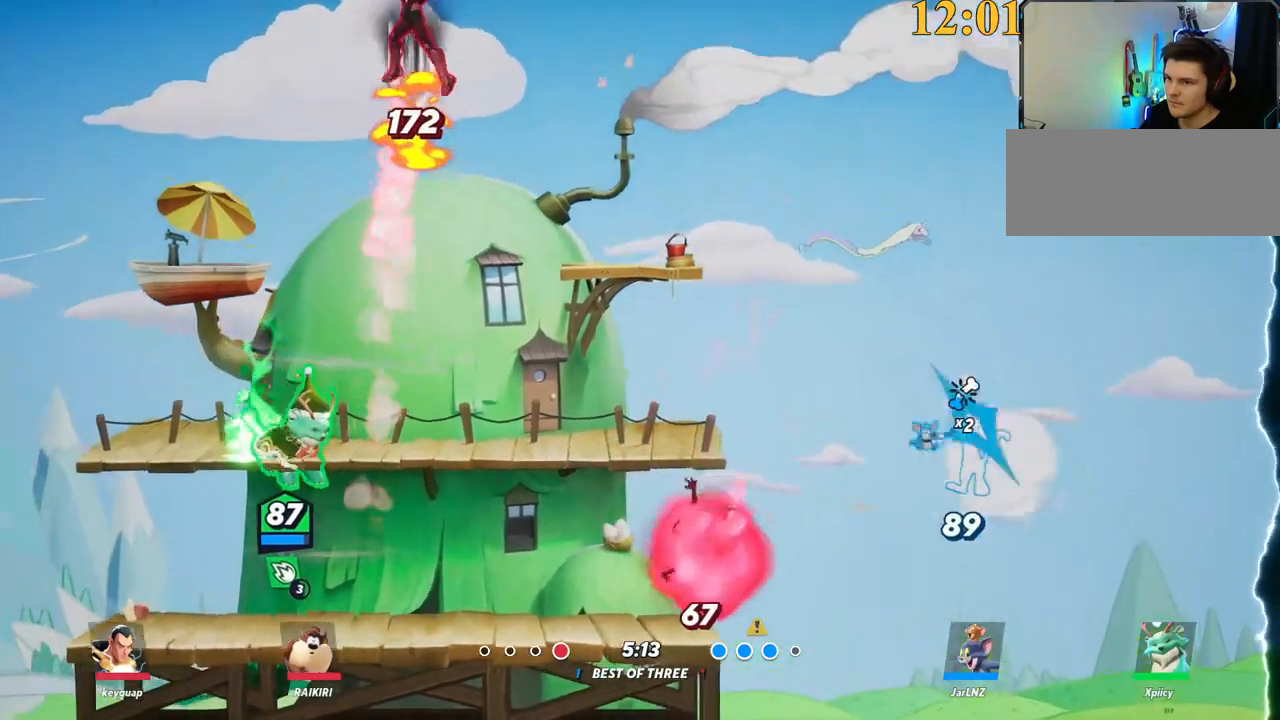
{"keys": ["d", "semicolon"], "events": [[150, "d", "up"], [384, "d", "down"], [434, "semicolon", "down"]]}
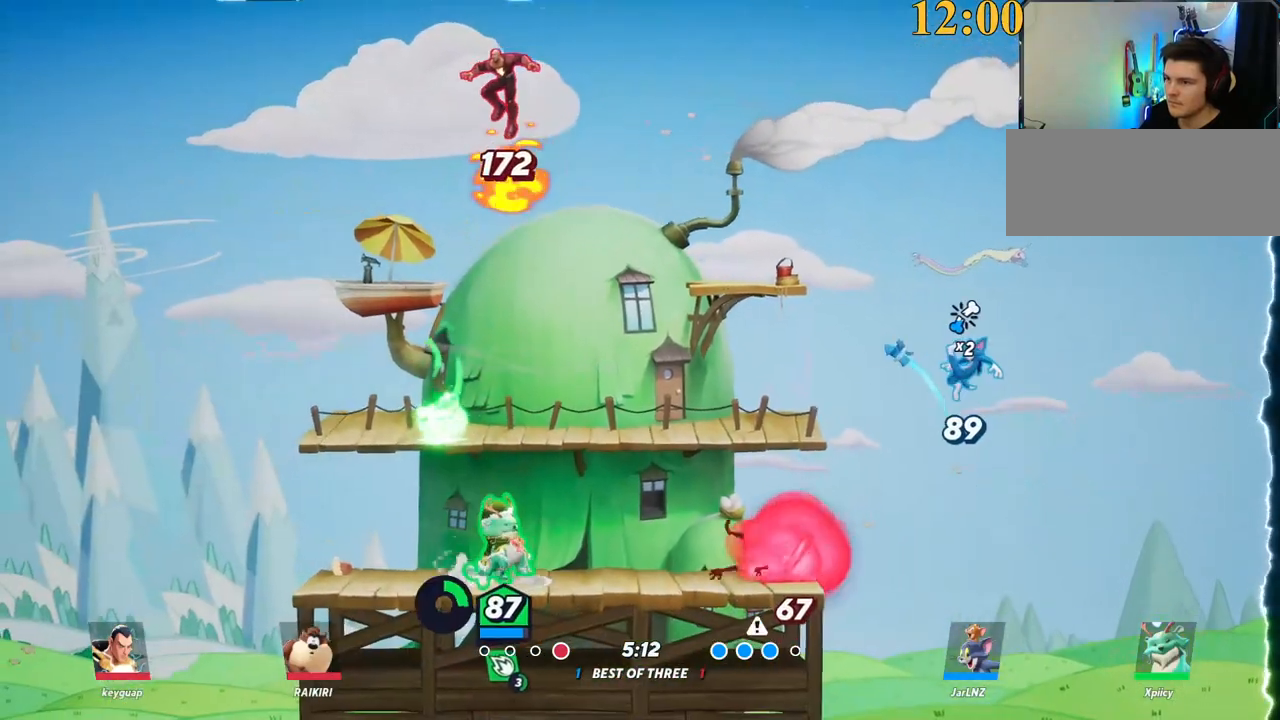
{"keys": ["d"], "events": [[17, "semicolon", "up"], [117, "s", "down"], [300, "s", "up"]]}
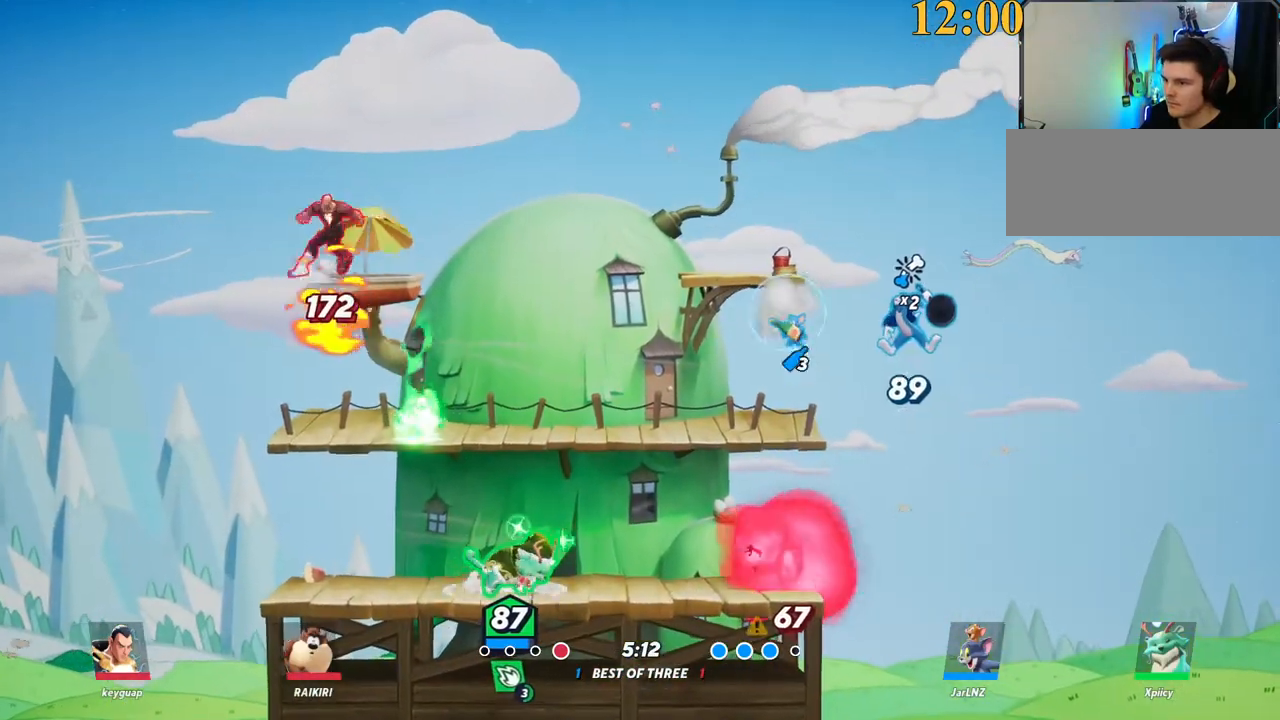
{"keys": ["d", "p"], "events": [[84, "backslash", "down"], [184, "space", "down"], [267, "space", "up"], [317, "backslash", "up"], [367, "space", "down"], [400, "p", "down"], [400, "space", "up"]]}
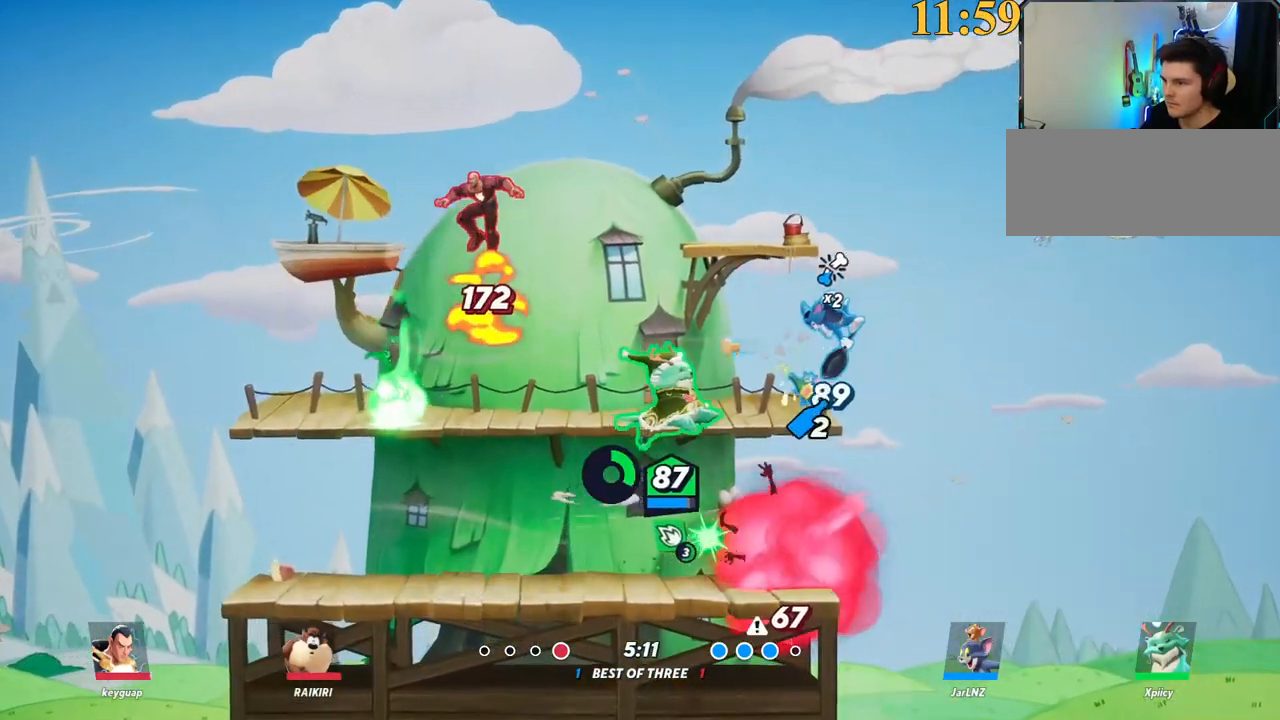
{"keys": ["a", "s"], "events": [[84, "s", "down"], [184, "a", "down"], [184, "d", "up"], [184, "p", "up"]]}
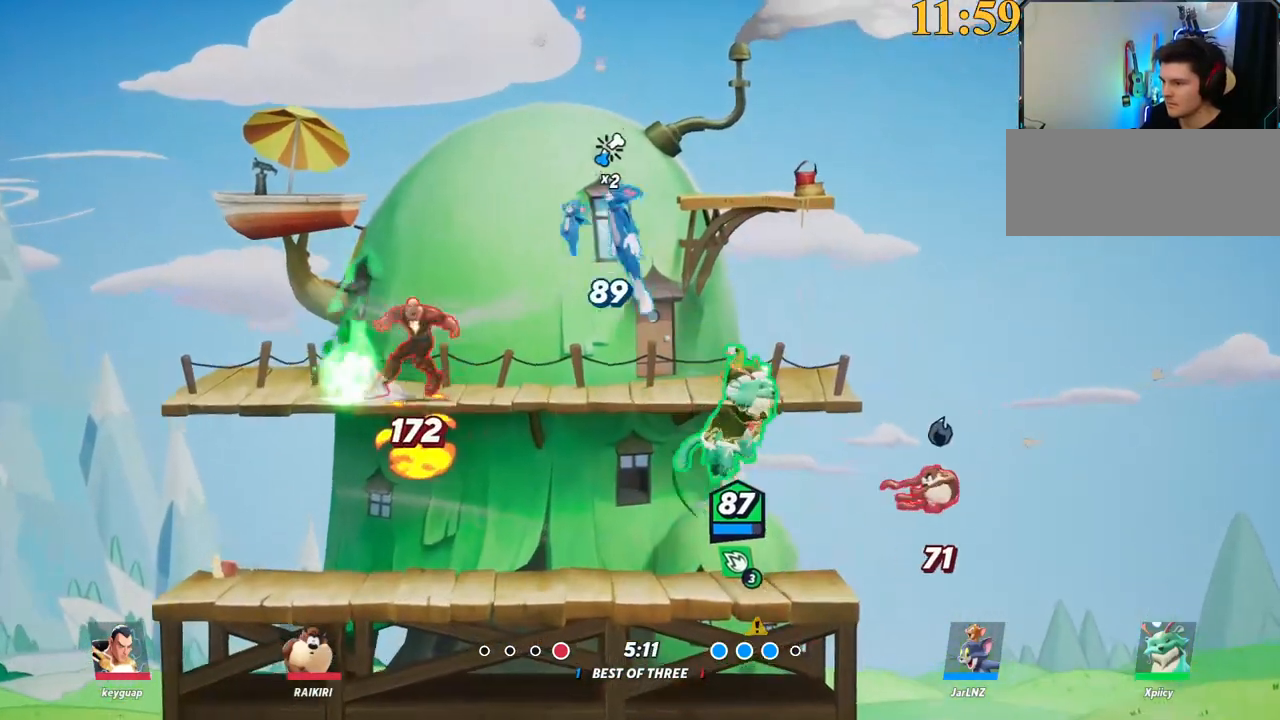
{"keys": ["d", "space"], "events": [[150, "s", "up"], [250, "a", "up"], [250, "d", "down"], [434, "space", "down"]]}
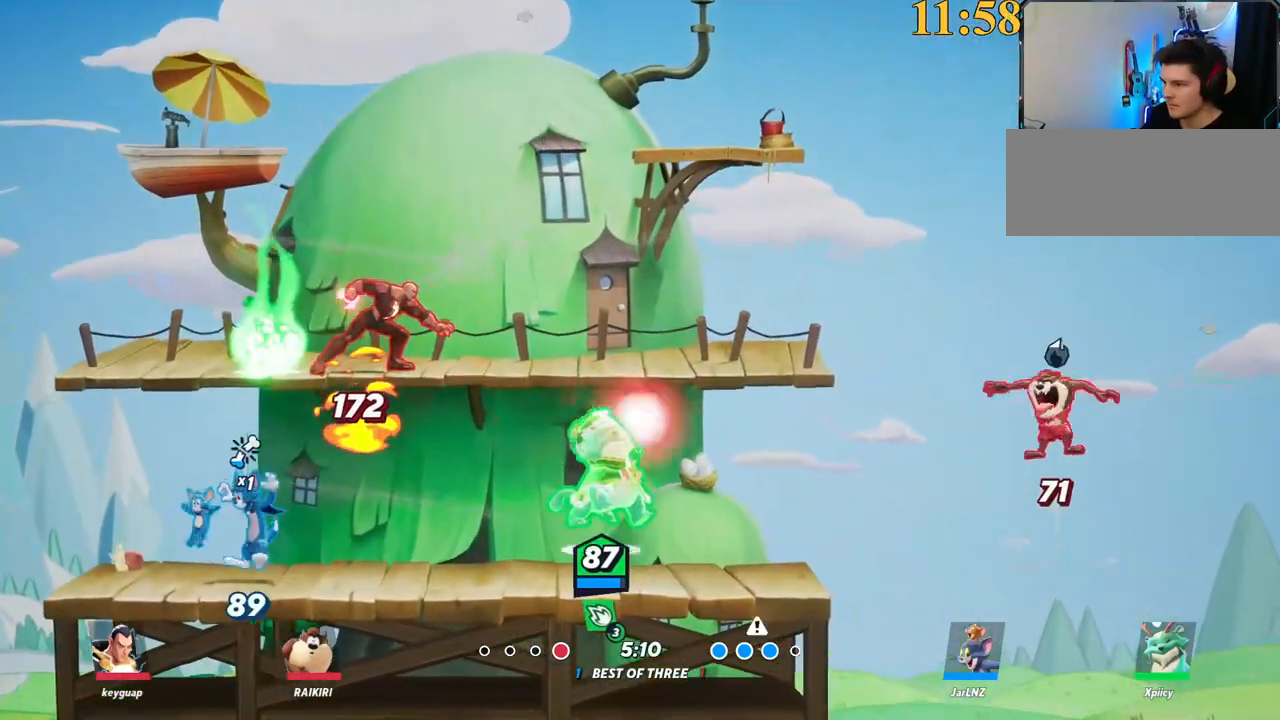
{"keys": ["a", "s"], "events": [[67, "space", "up"], [117, "p", "down"], [400, "p", "up"], [400, "s", "down"], [434, "a", "down"], [484, "d", "up"]]}
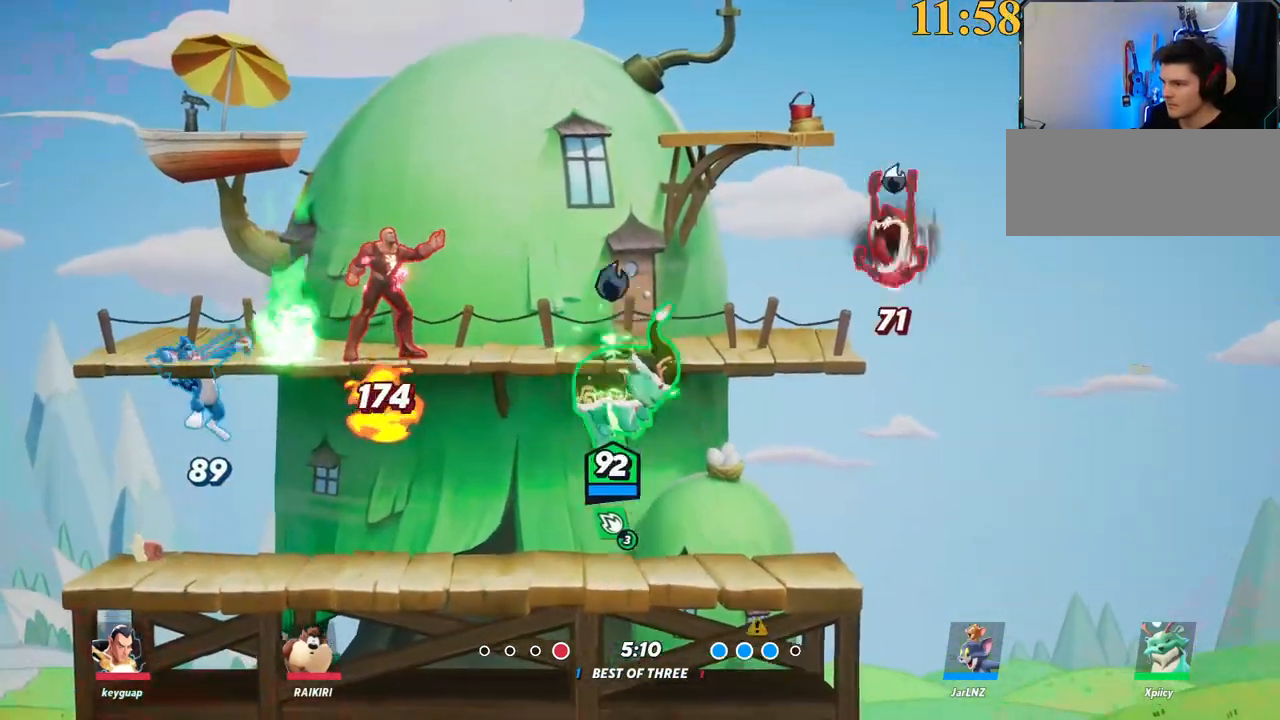
{"keys": ["a"], "events": [[167, "a", "up"], [167, "d", "down"], [317, "s", "up"], [367, "space", "down"], [400, "backslash", "down"], [450, "space", "up"], [500, "a", "down"], [500, "backslash", "up"], [500, "d", "up"]]}
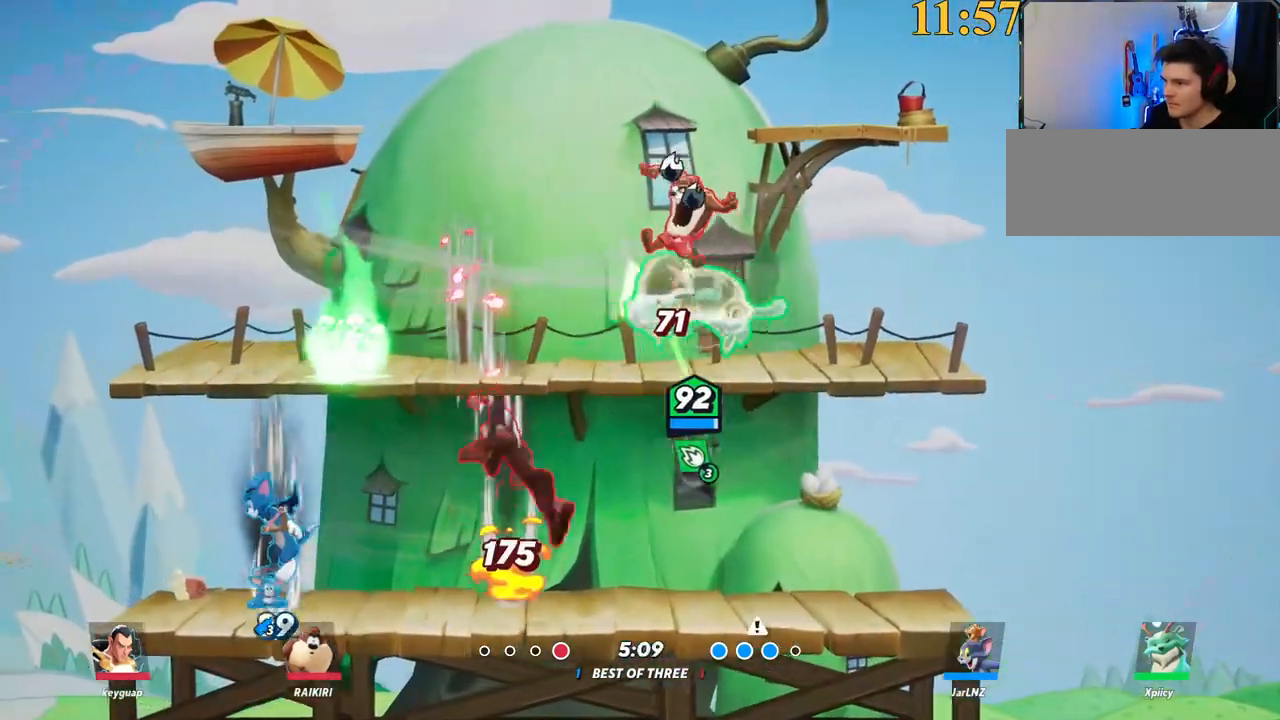
{"keys": ["a", "s"], "events": [[100, "p", "down"], [184, "s", "down"], [467, "p", "up"]]}
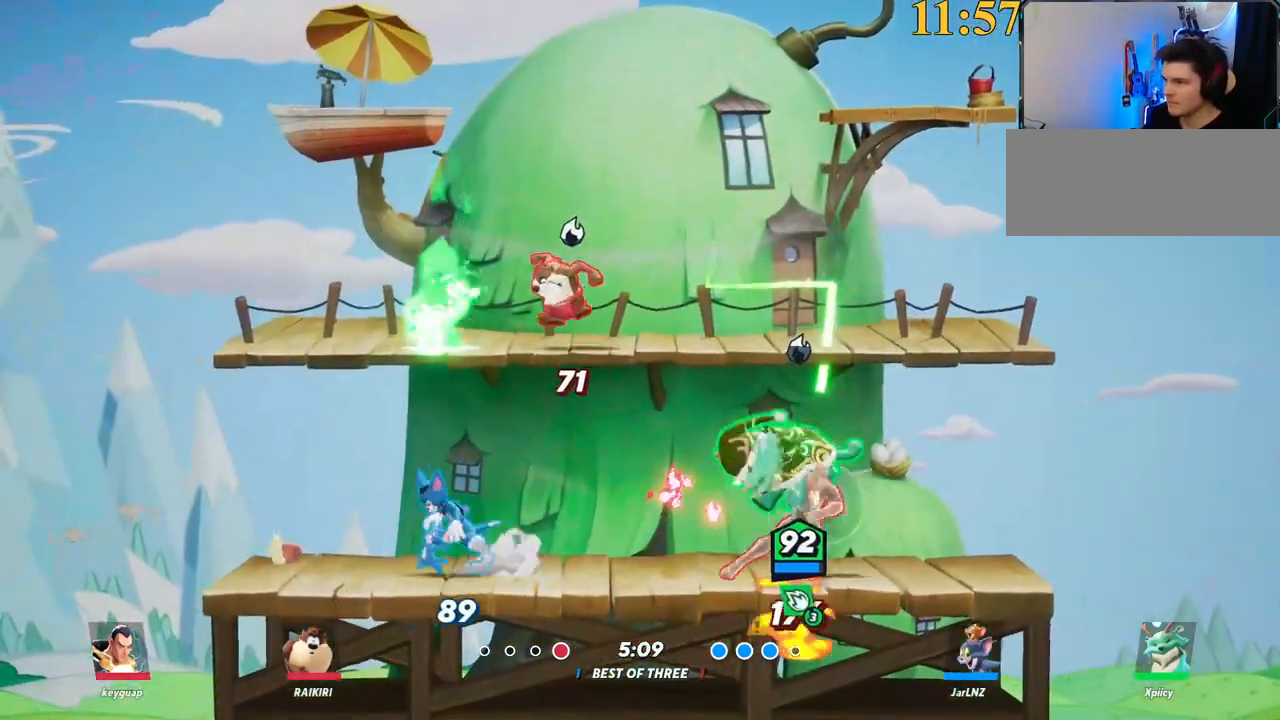
{"keys": ["a"], "events": [[150, "s", "up"]]}
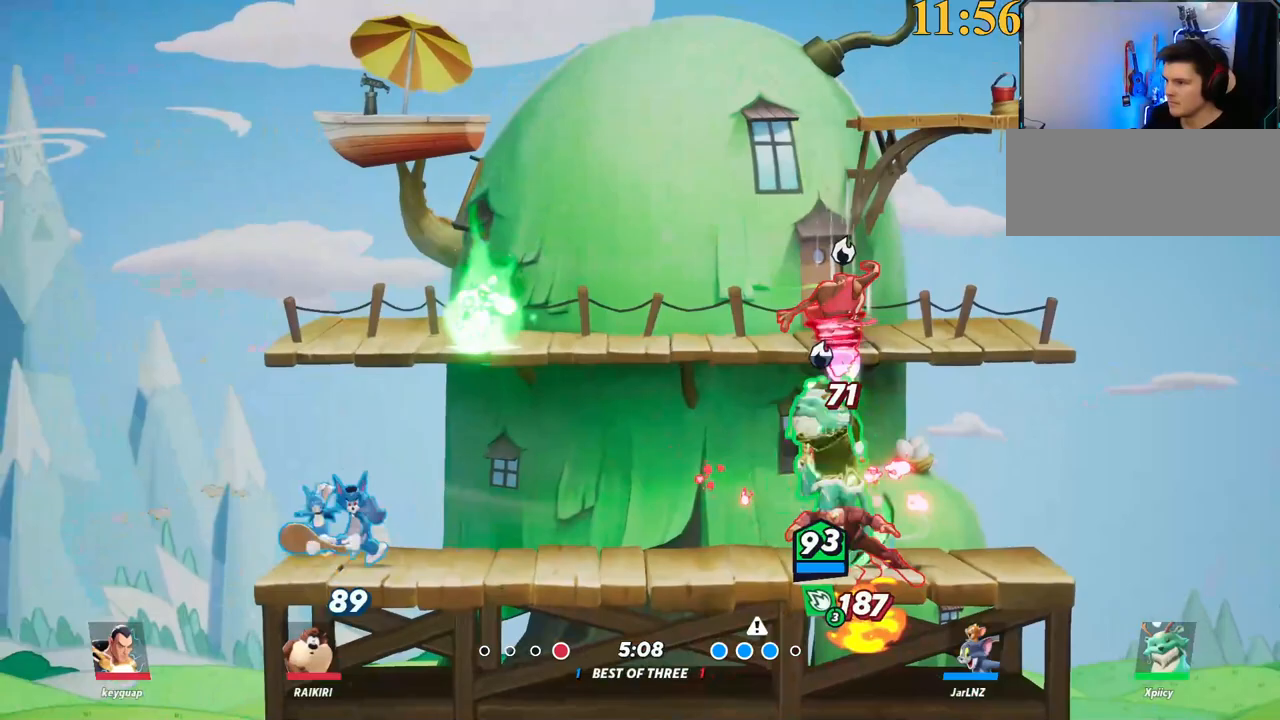
{"keys": ["a"], "events": [[167, "backslash", "down"], [250, "backslash", "up"]]}
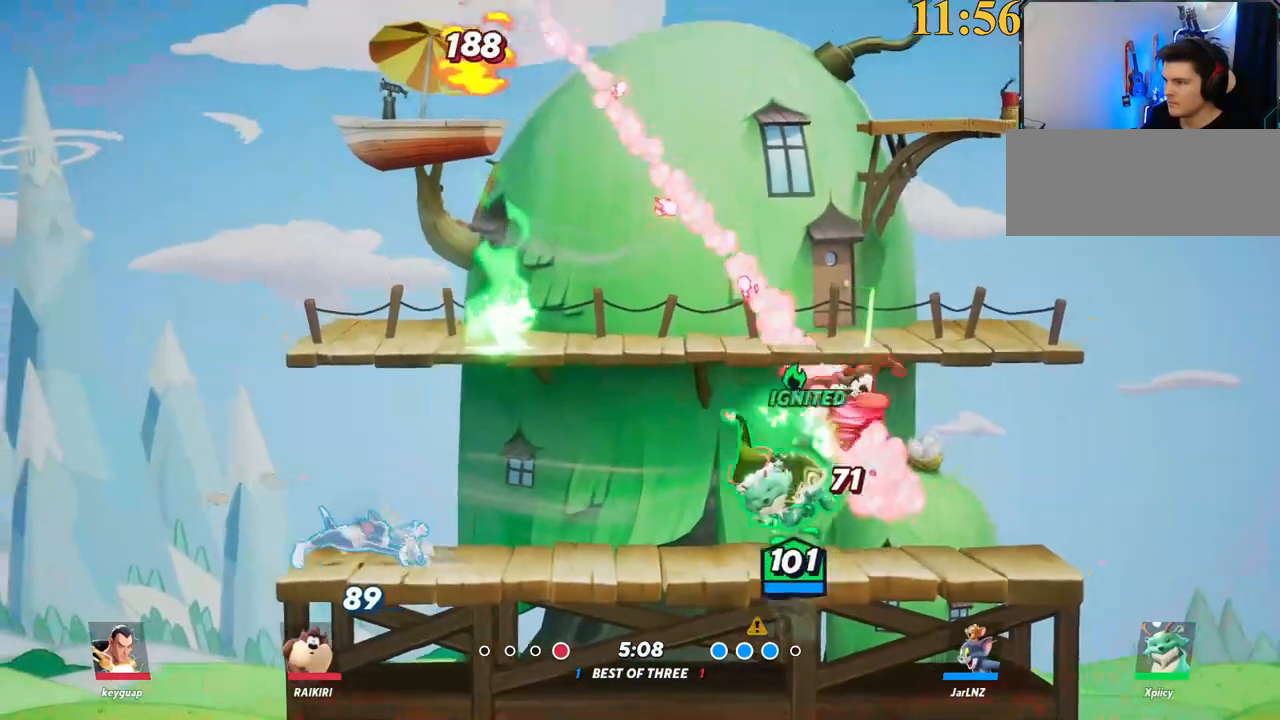
{"keys": ["a"], "events": []}
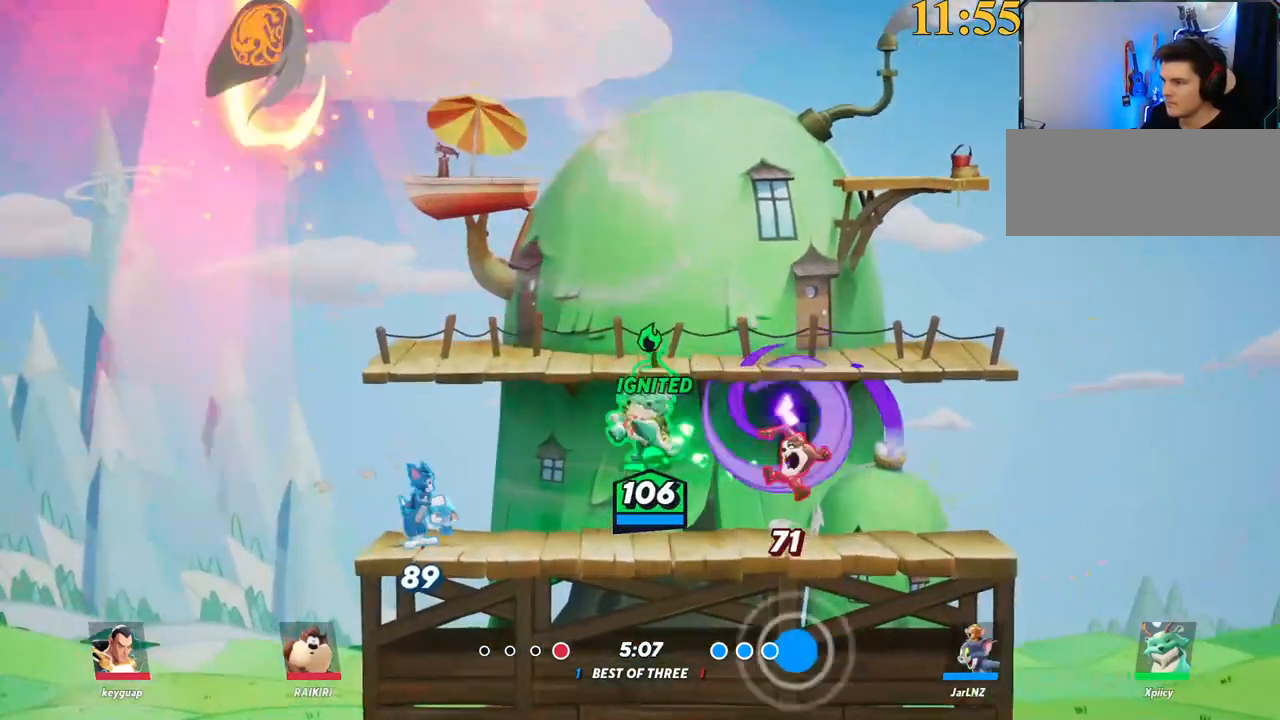
{"keys": ["d"], "events": [[367, "a", "up"], [367, "d", "down"]]}
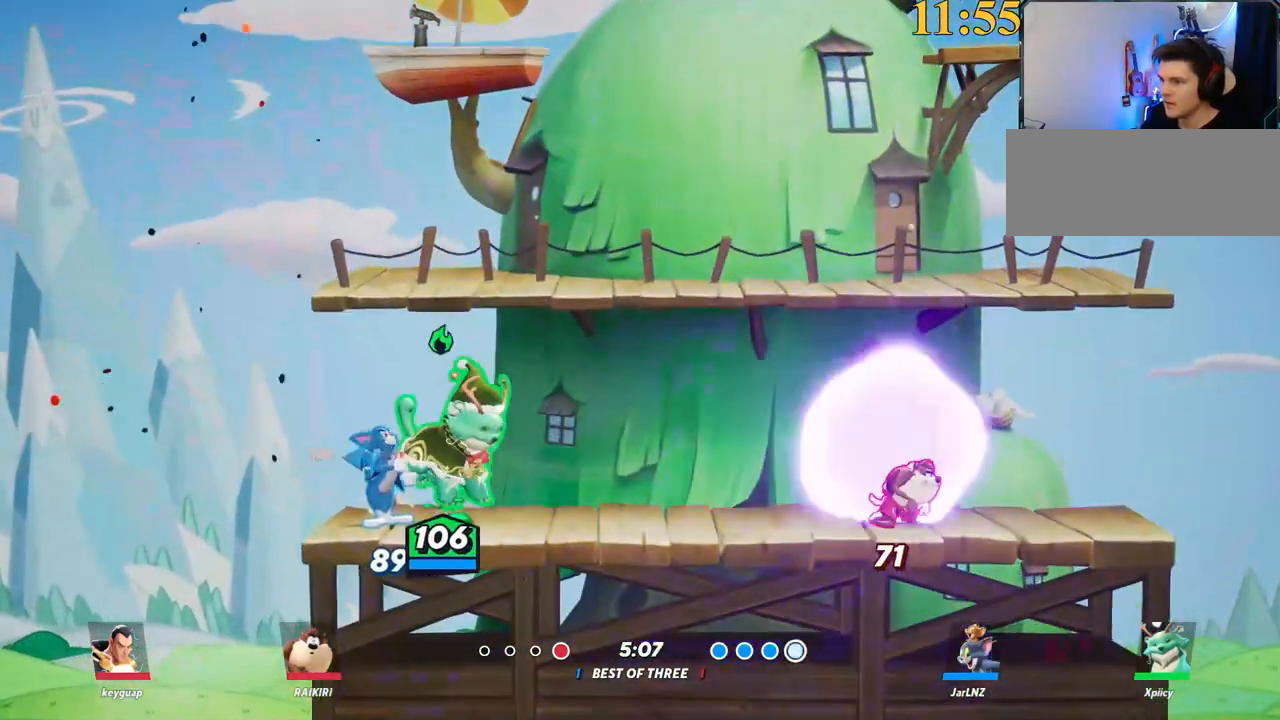
{"keys": [], "events": [[184, "d", "up"], [234, "a", "down"], [334, "a", "up"]]}
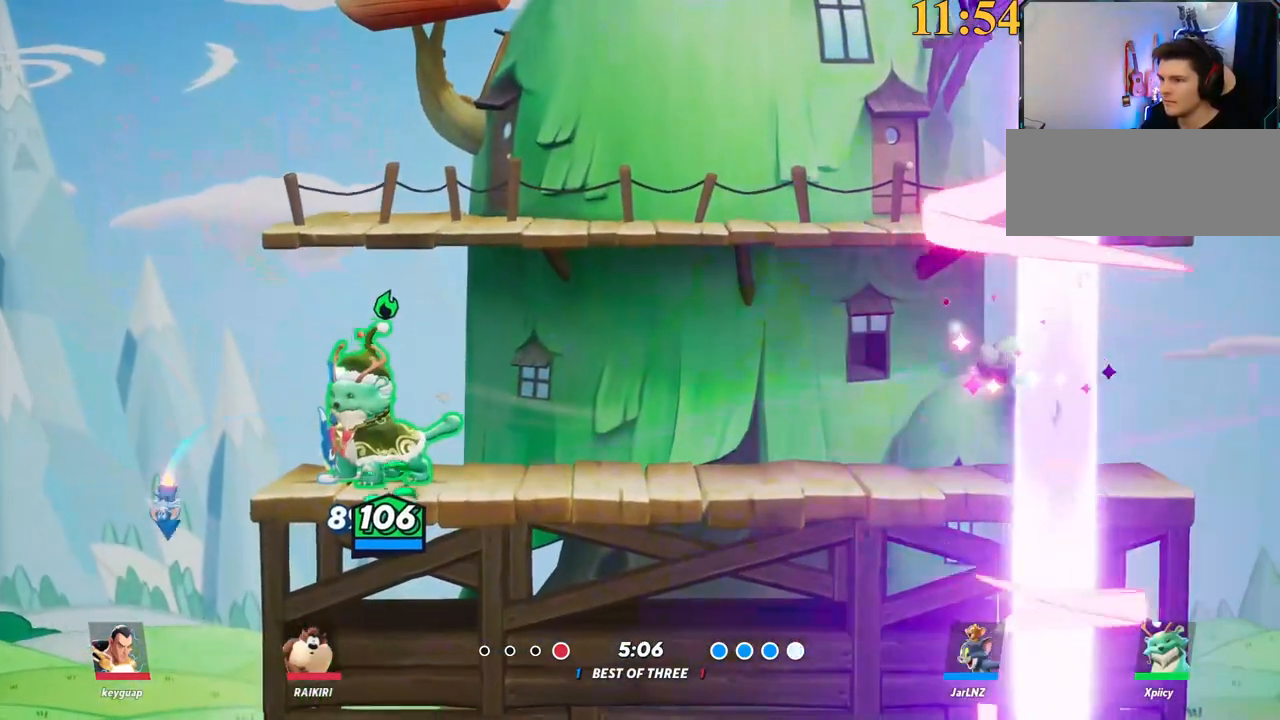
{"keys": [], "events": []}
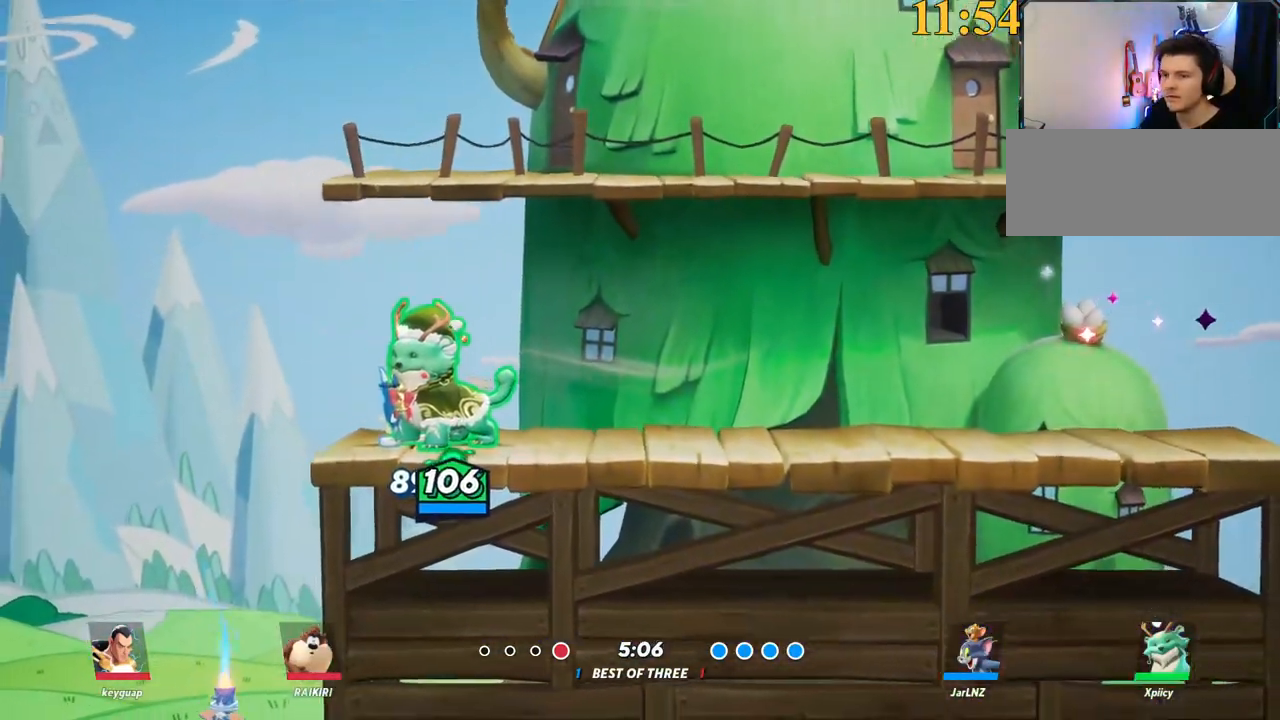
{"keys": [], "events": []}
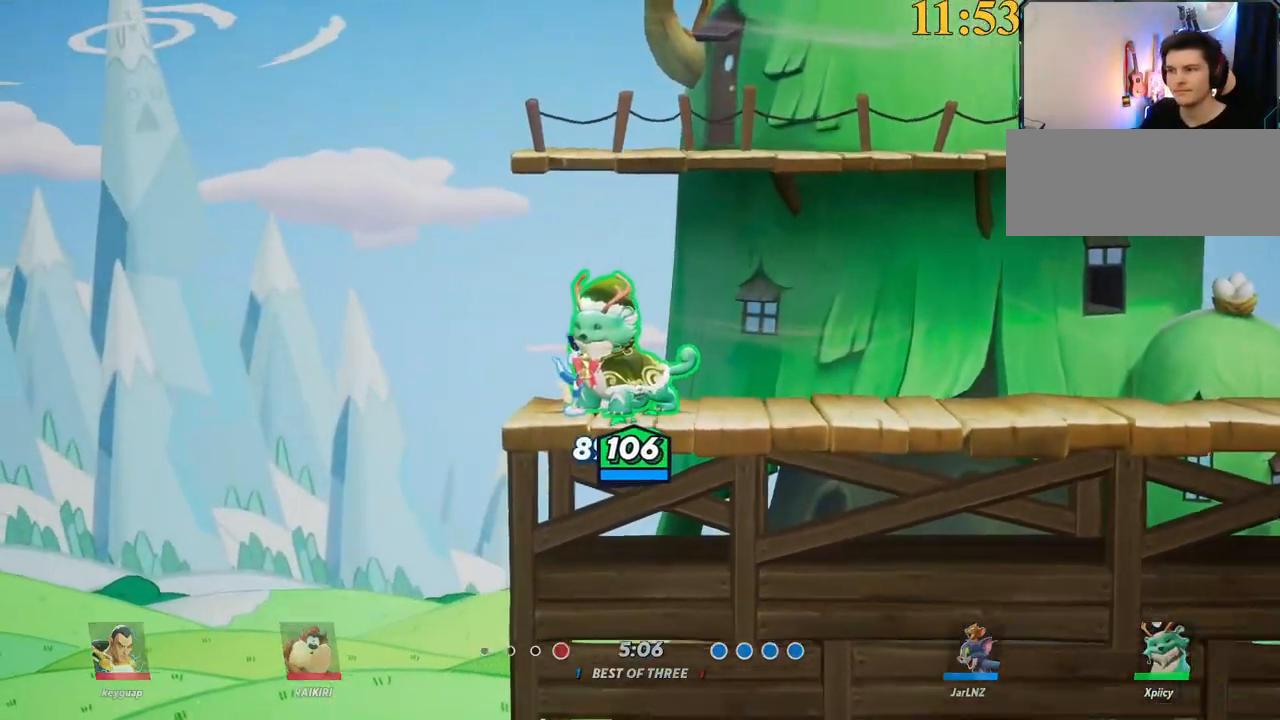
{"keys": [], "events": []}
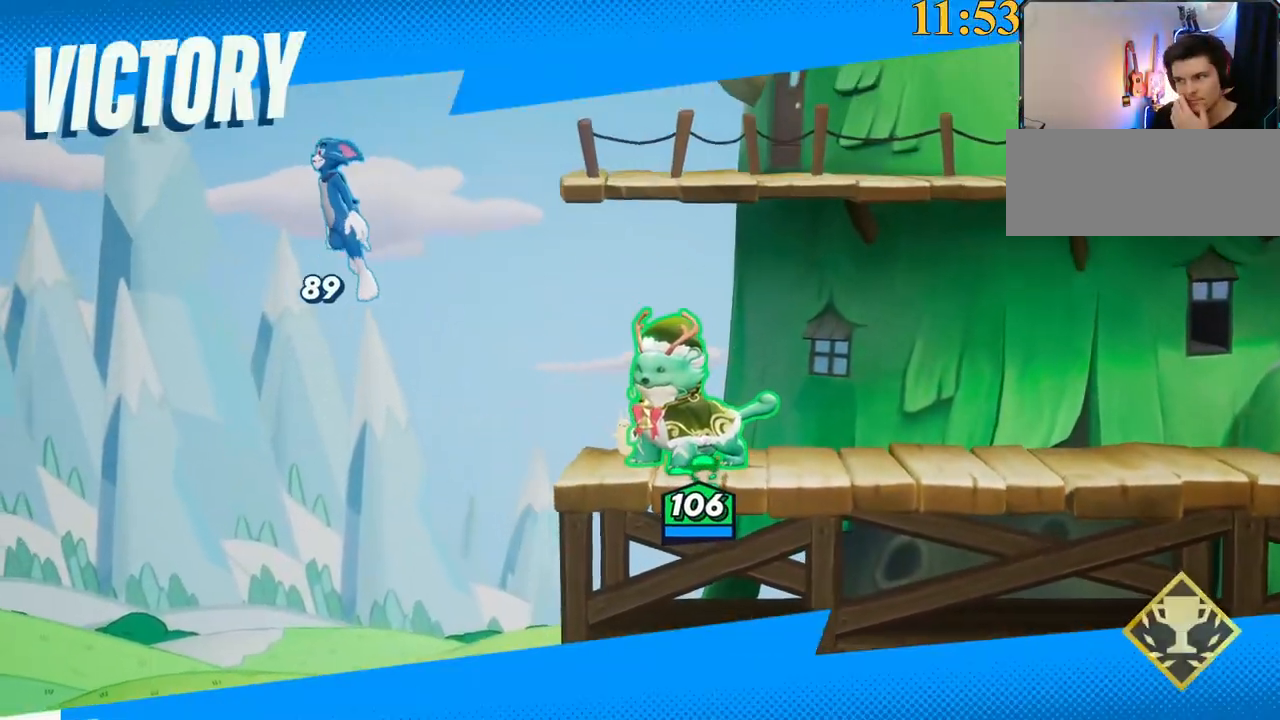
{"keys": [], "events": []}
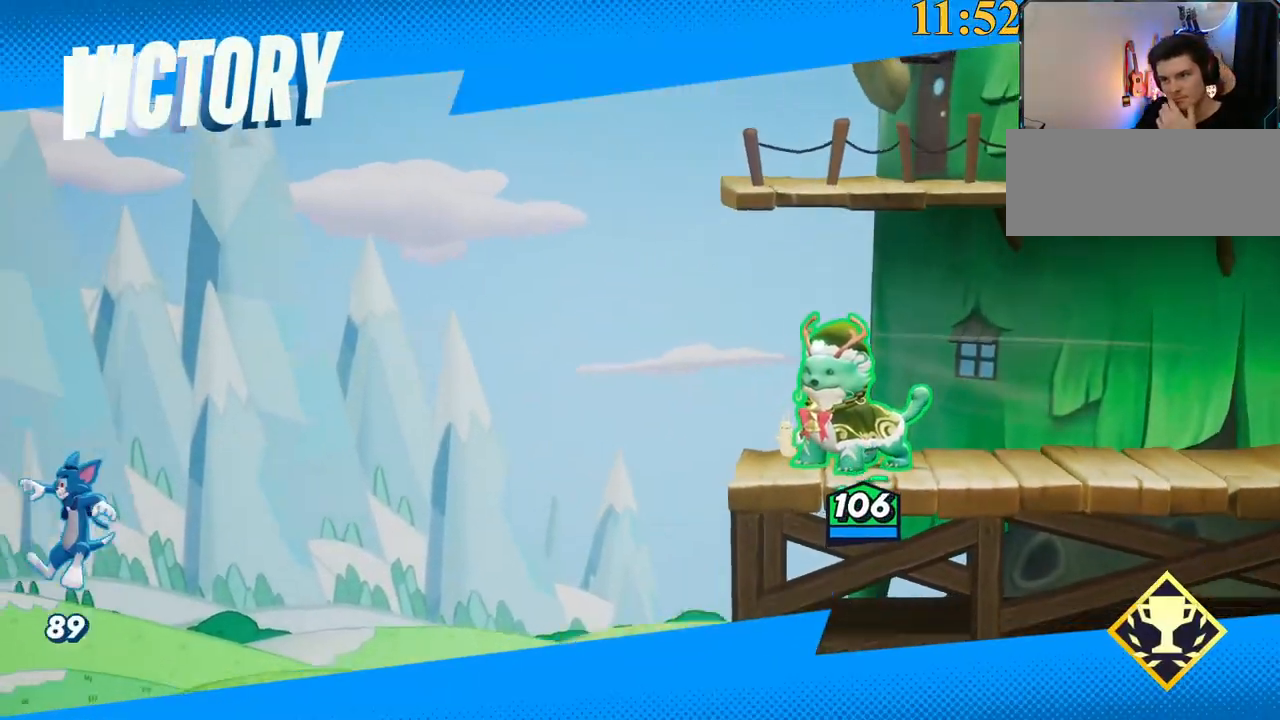
{"keys": [], "events": []}
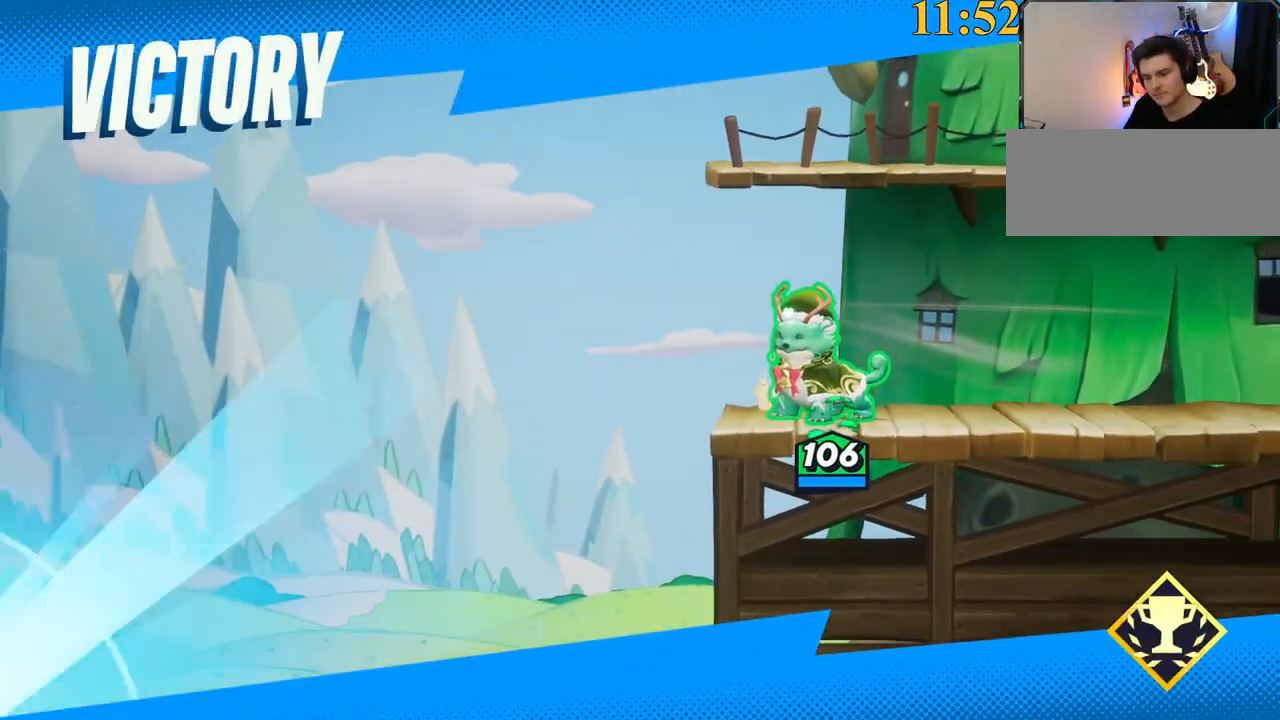
{"keys": [], "events": [[100, "1", "down"], [200, "1", "up"]]}